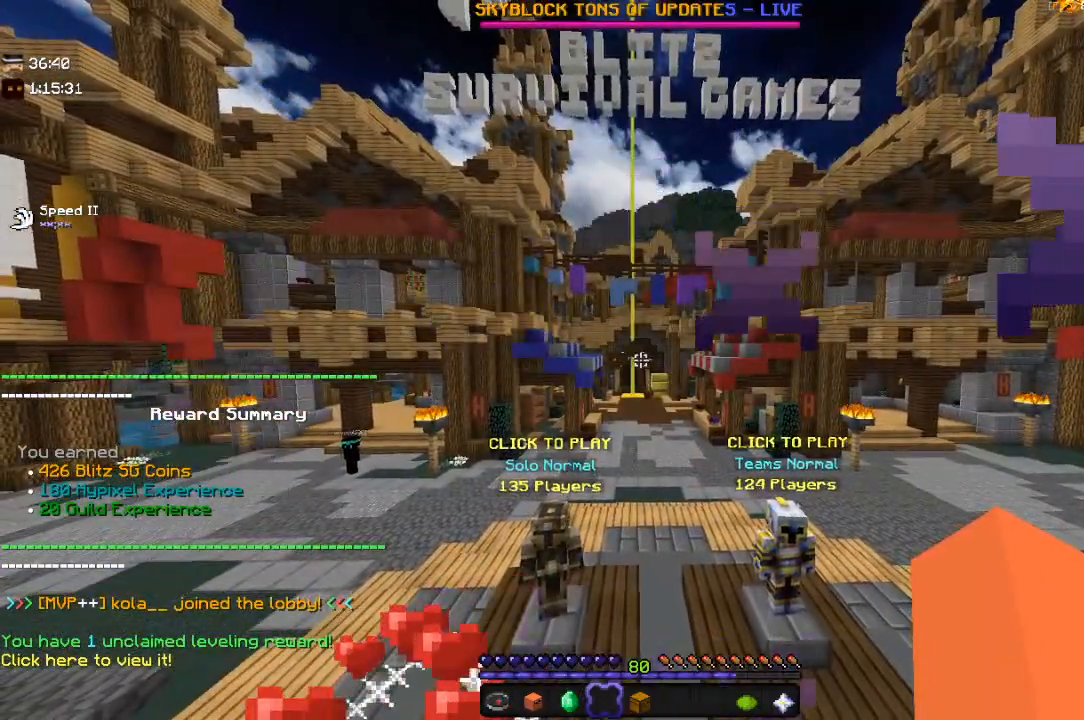
Gameplay with keyboard and mouse; each line is a JSON object with the keys and mouse buttons held at the frame after it. "events" lists presses ("down") and releases ("up") of "a", "d", "s", "space", "w", "mouse_left" and "mouse_right" between this image and that frame as [ms after this image, input, new state], when the widget could be followed in between. "mouse_left", "mouse_right" = the "left", "right" buttons of the "mouse" list. No other keys are recorded. Fast repeated clicks can show as one long hold. Mouse movement is not recorded.
{"keys": [], "mouse": [], "events": []}
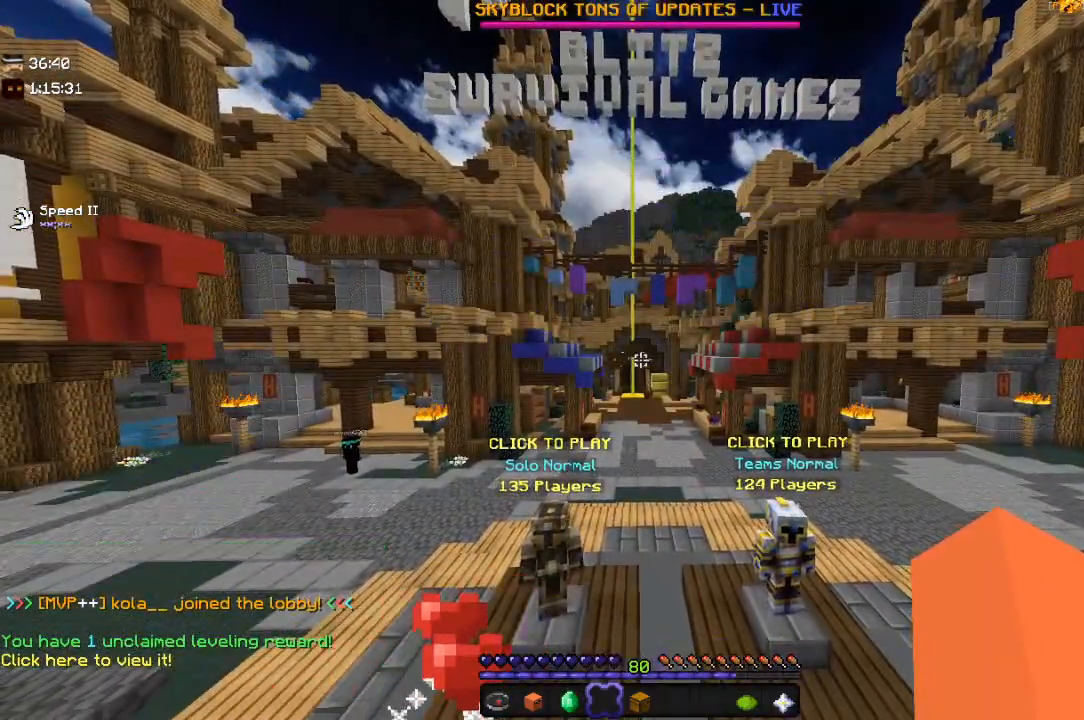
{"keys": [], "mouse": [], "events": []}
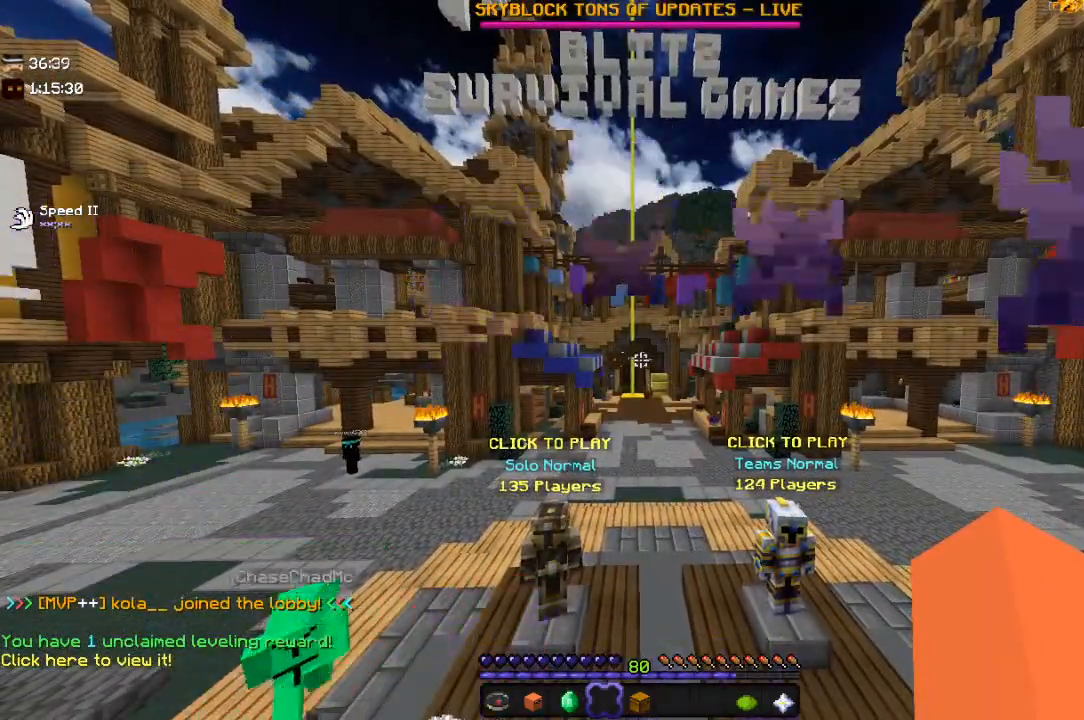
{"keys": ["a", "space", "w"], "mouse": [], "events": [[200, "w", "down"], [350, "a", "down"], [450, "space", "down"]]}
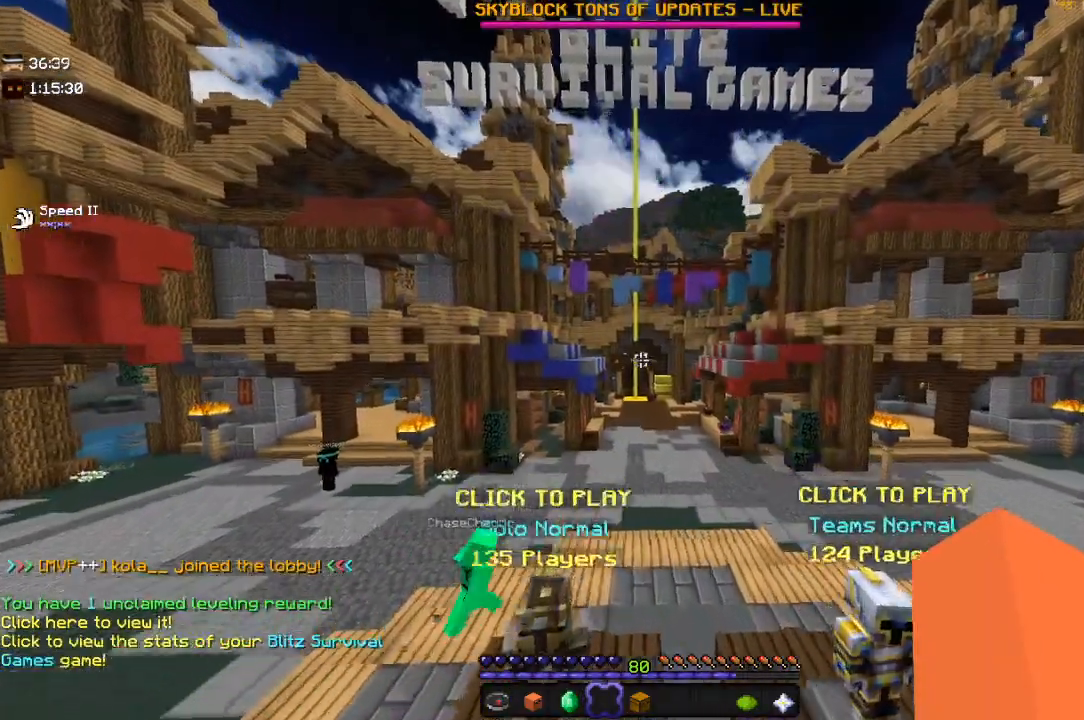
{"keys": ["w"], "mouse": [], "events": [[367, "a", "up"], [417, "space", "up"]]}
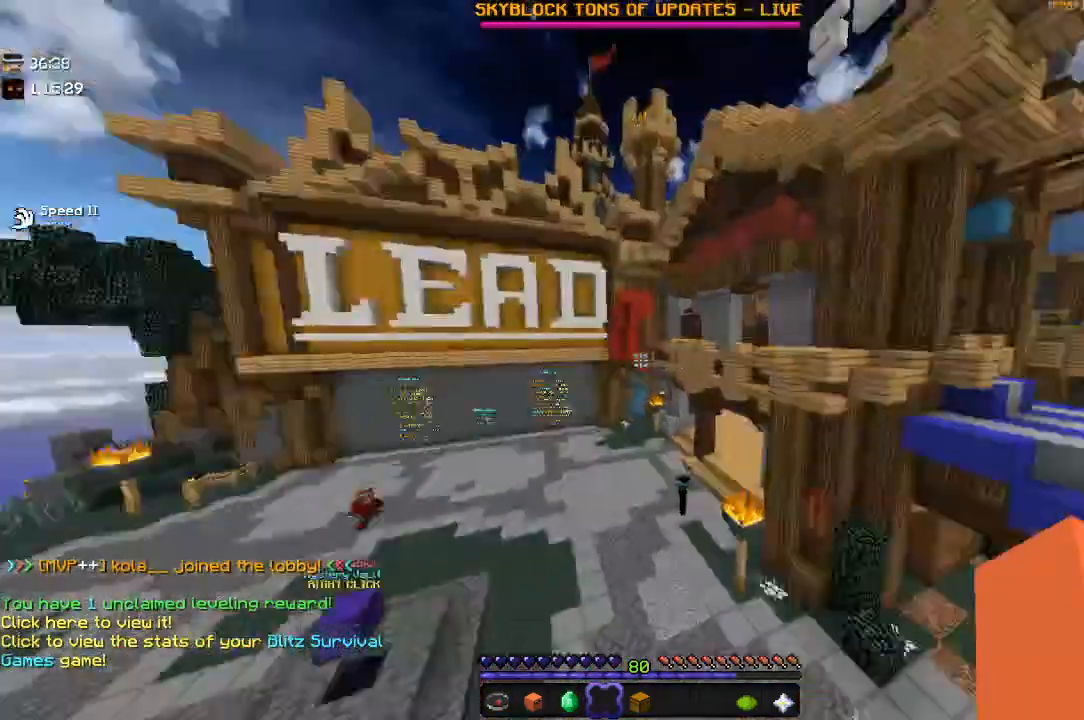
{"keys": ["a", "w"], "mouse": [], "events": [[17, "w", "up"], [267, "a", "down"], [317, "w", "down"]]}
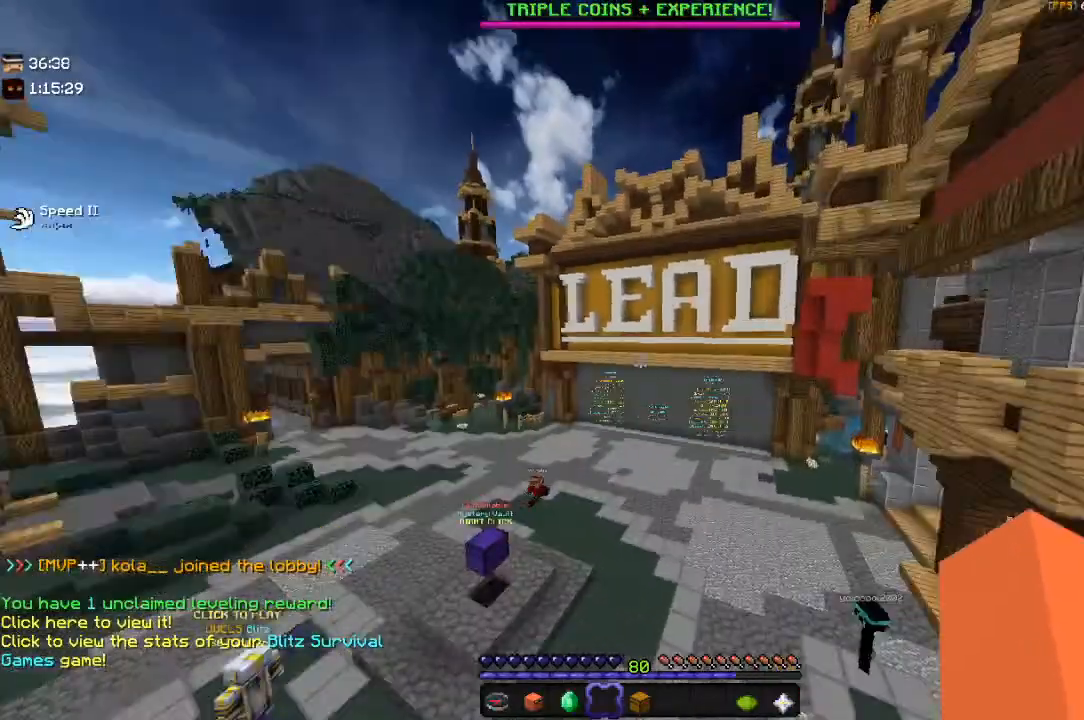
{"keys": ["a", "w"], "mouse": [], "events": []}
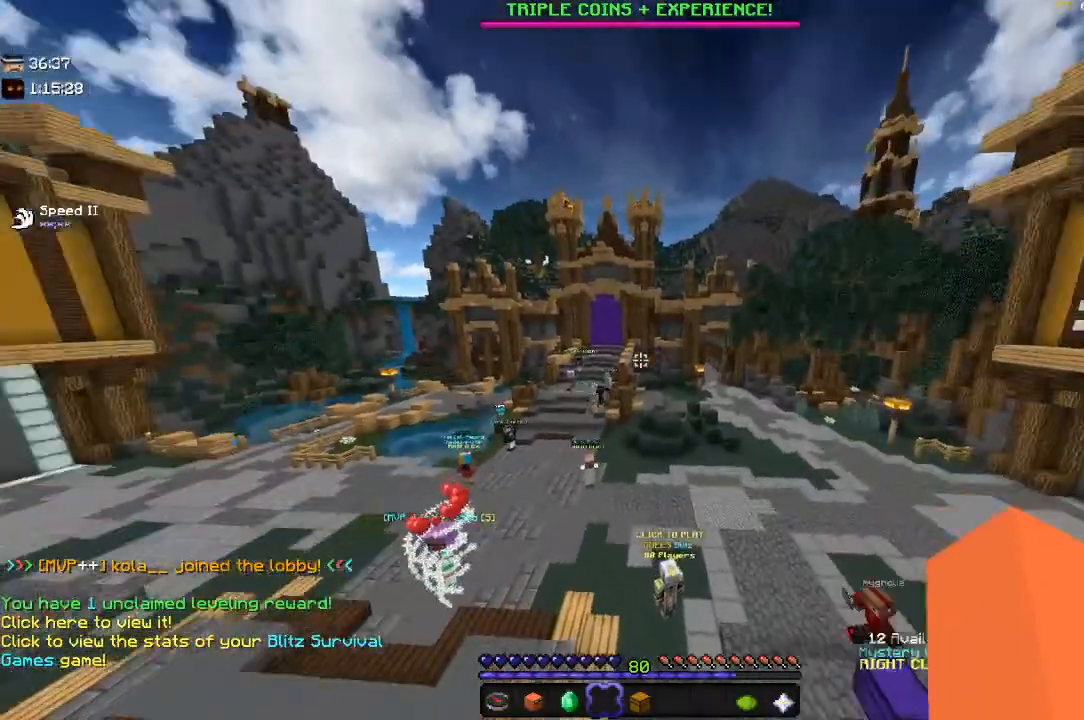
{"keys": [], "mouse": [], "events": [[67, "a", "up"], [117, "w", "up"]]}
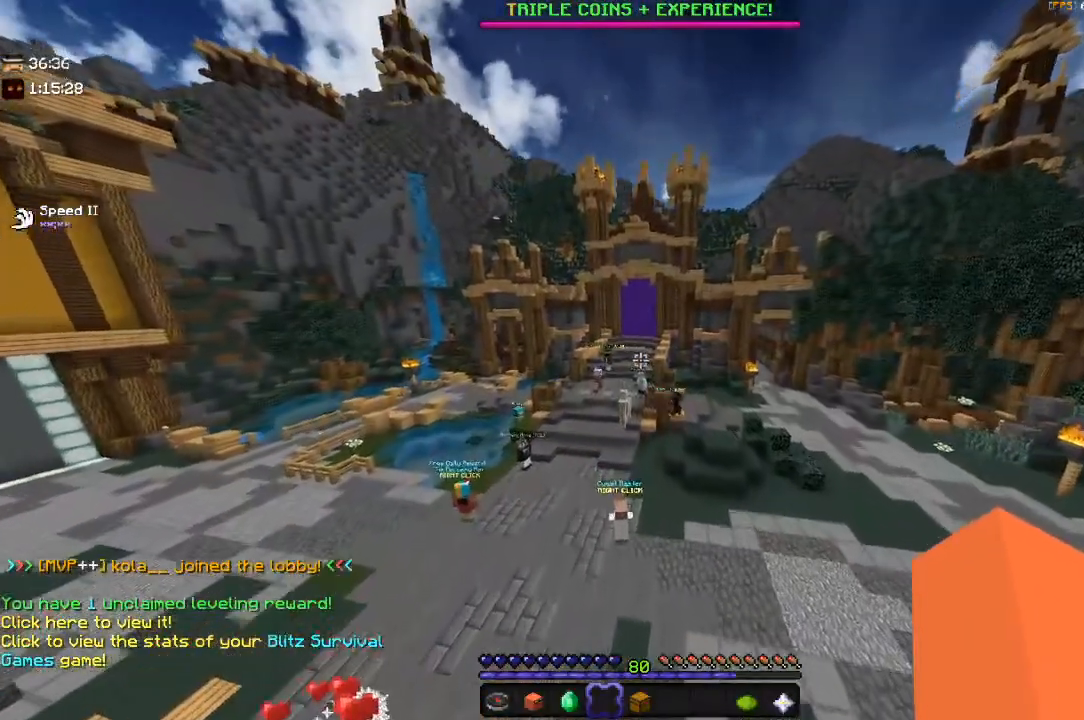
{"keys": [], "mouse": [], "events": []}
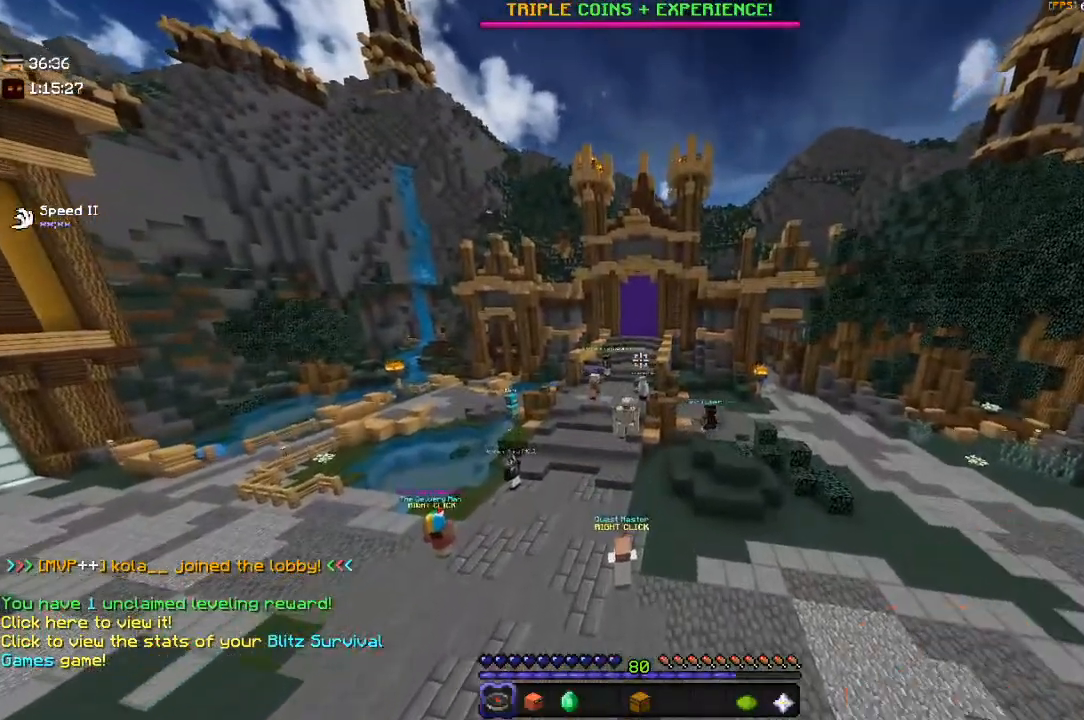
{"keys": [], "mouse": [], "events": [[200, "mouse_right", "down"], [367, "mouse_right", "up"]]}
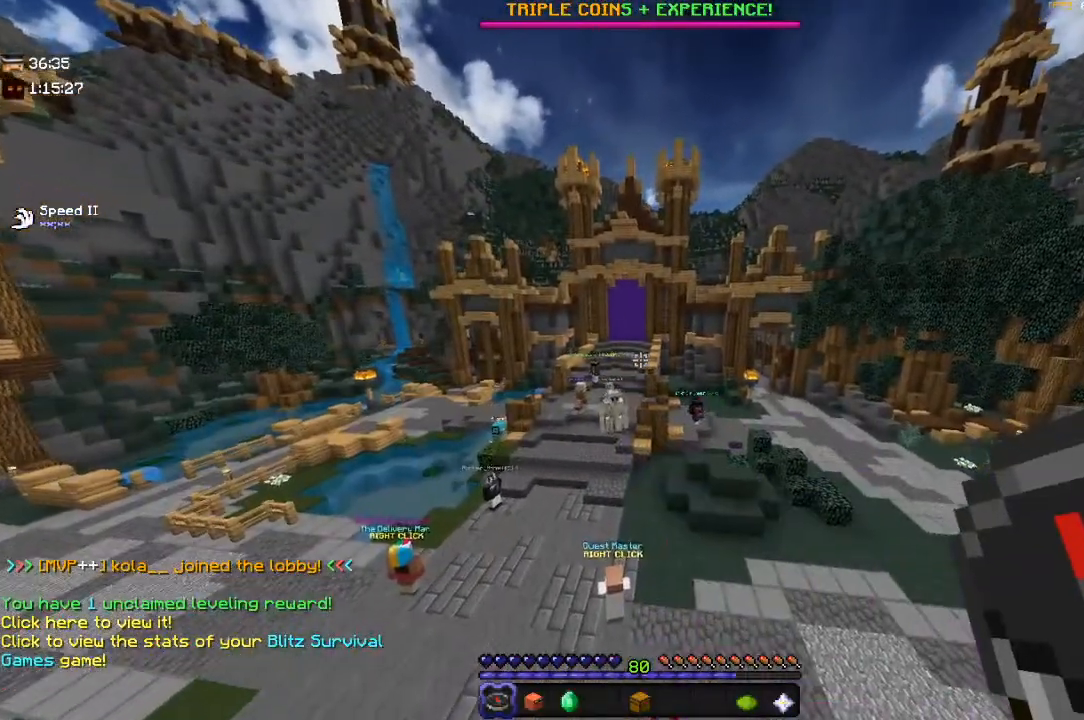
{"keys": [], "mouse": [], "events": []}
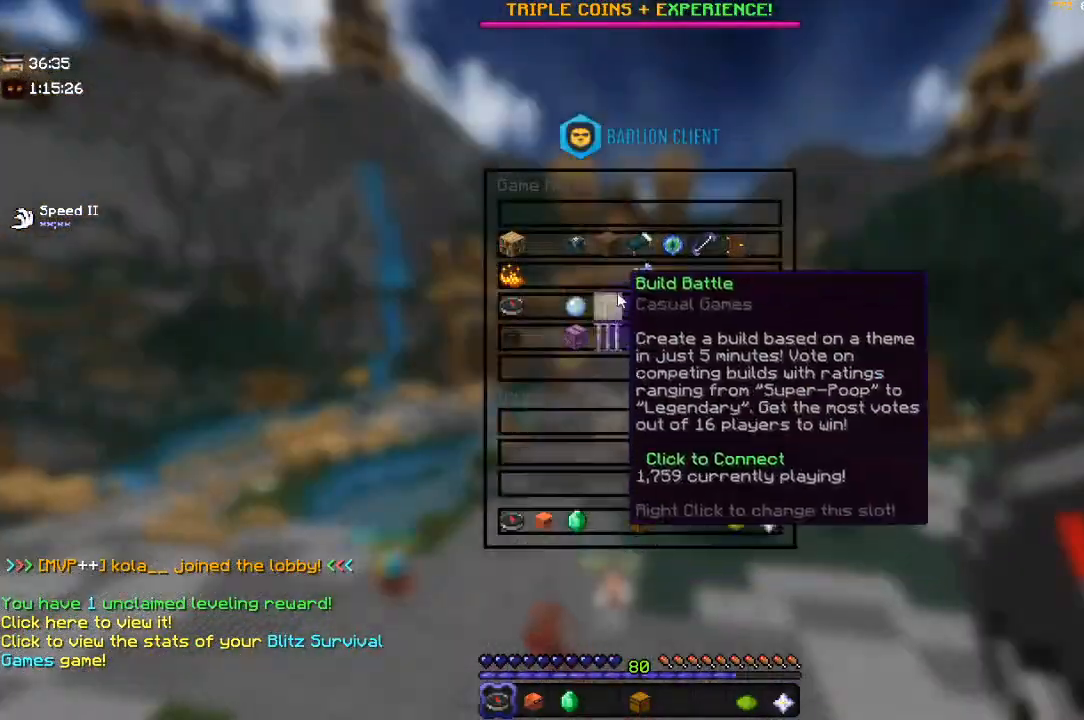
{"keys": [], "mouse": [], "events": []}
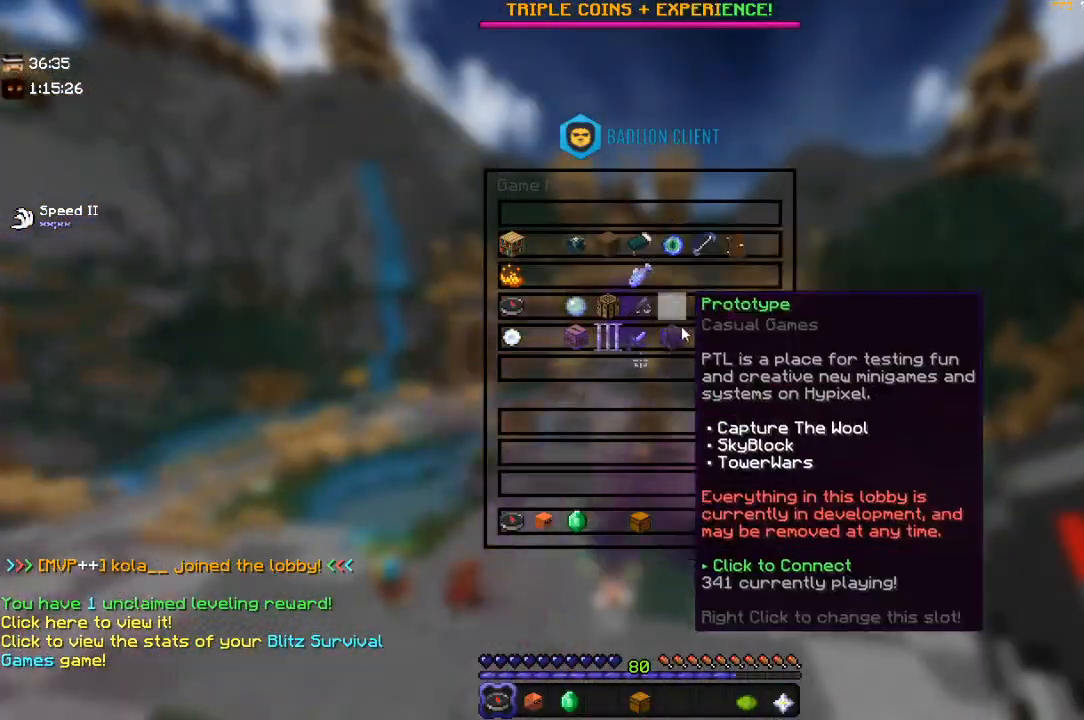
{"keys": [], "mouse": [], "events": []}
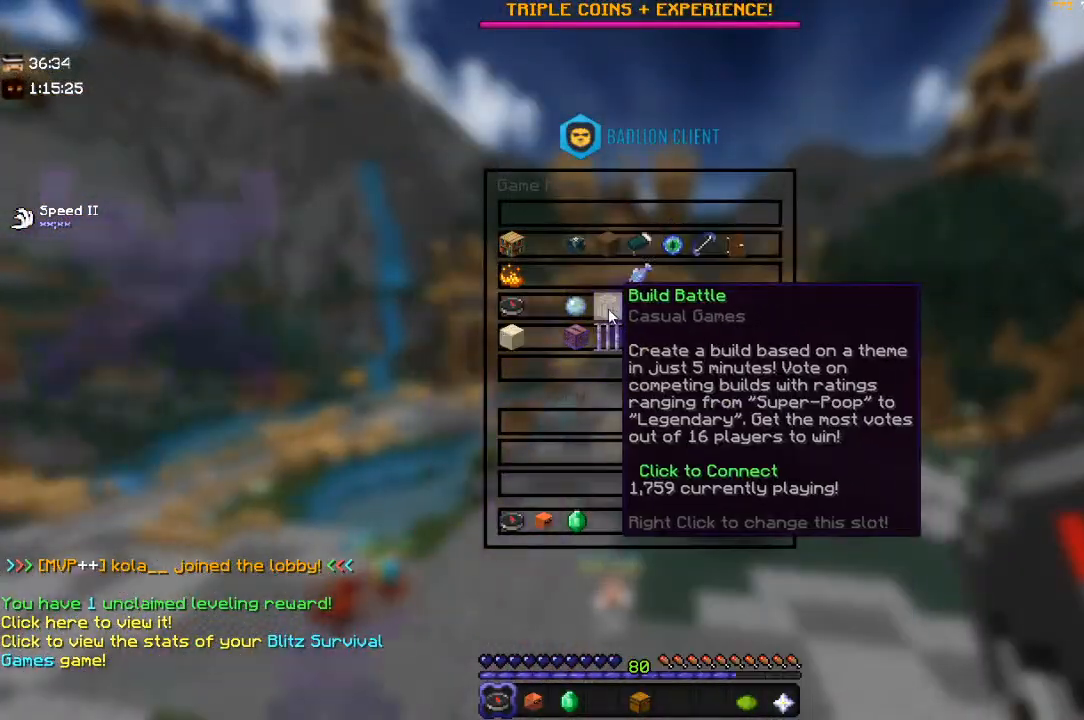
{"keys": [], "mouse": [], "events": []}
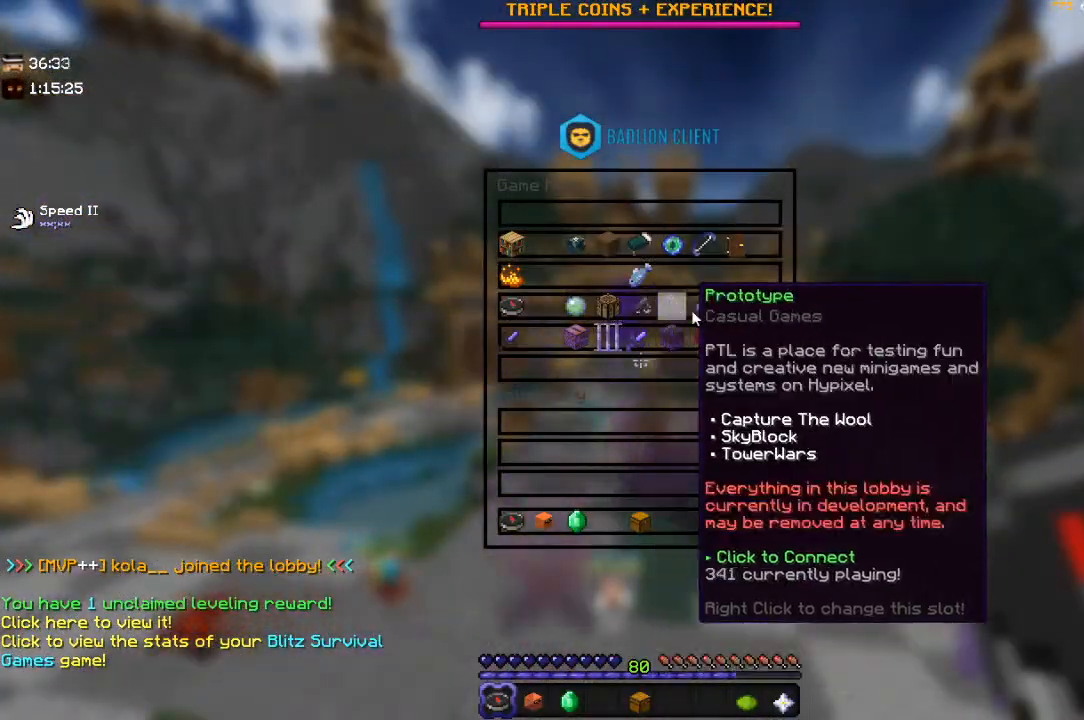
{"keys": [], "mouse": [], "events": []}
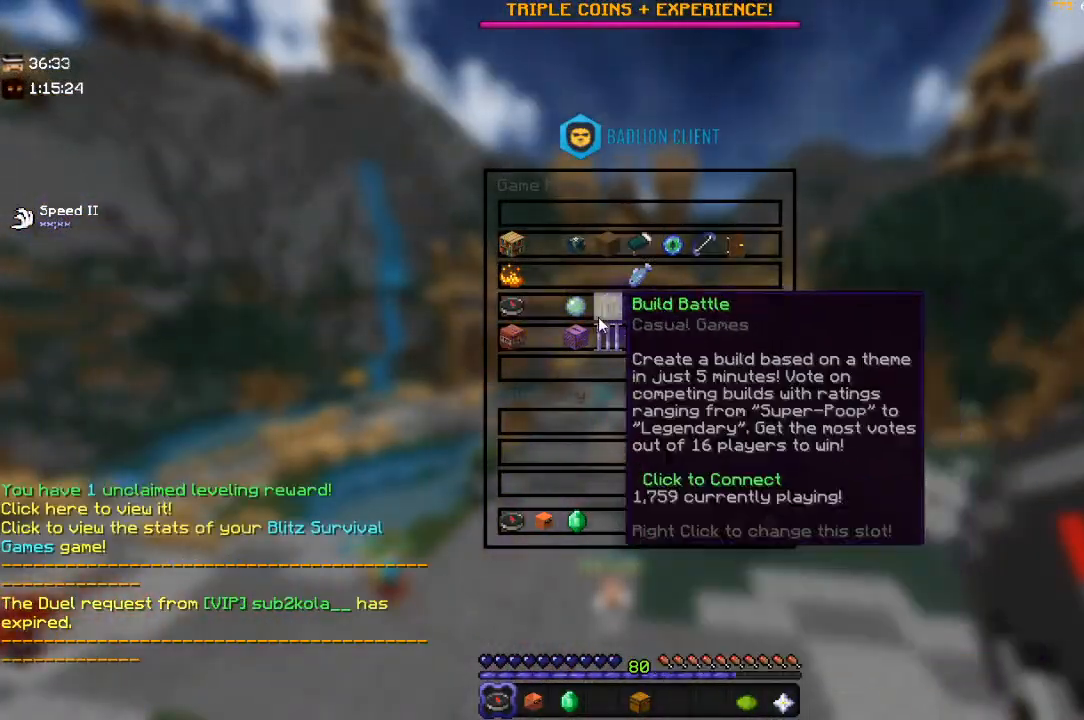
{"keys": [], "mouse": [], "events": []}
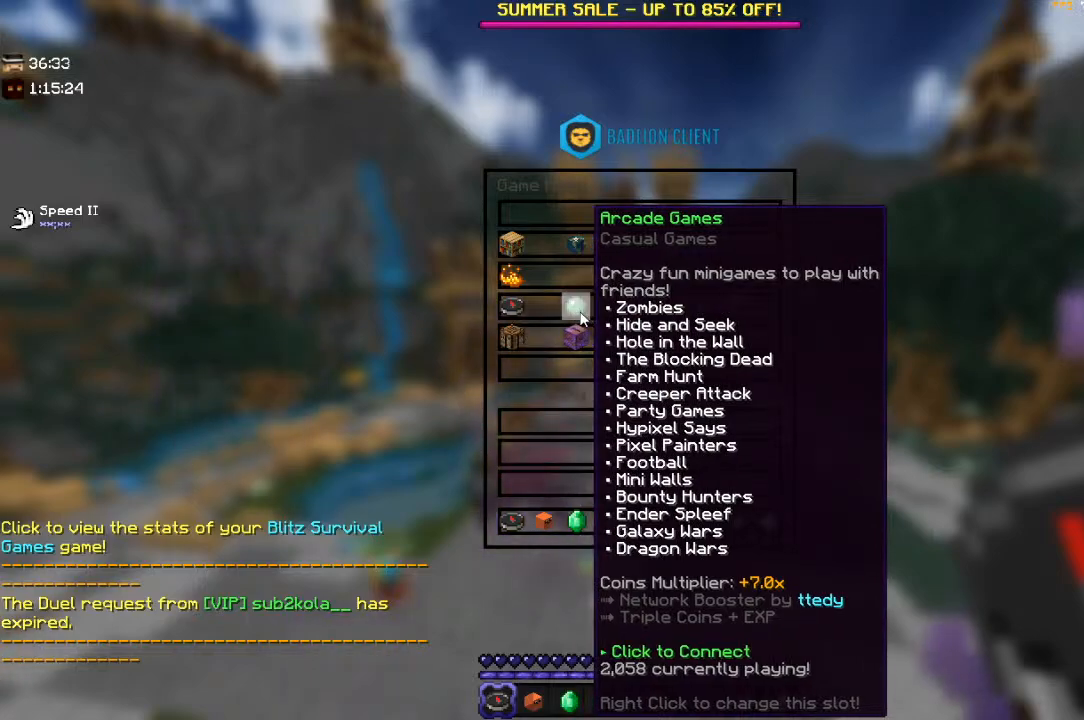
{"keys": [], "mouse": [], "events": []}
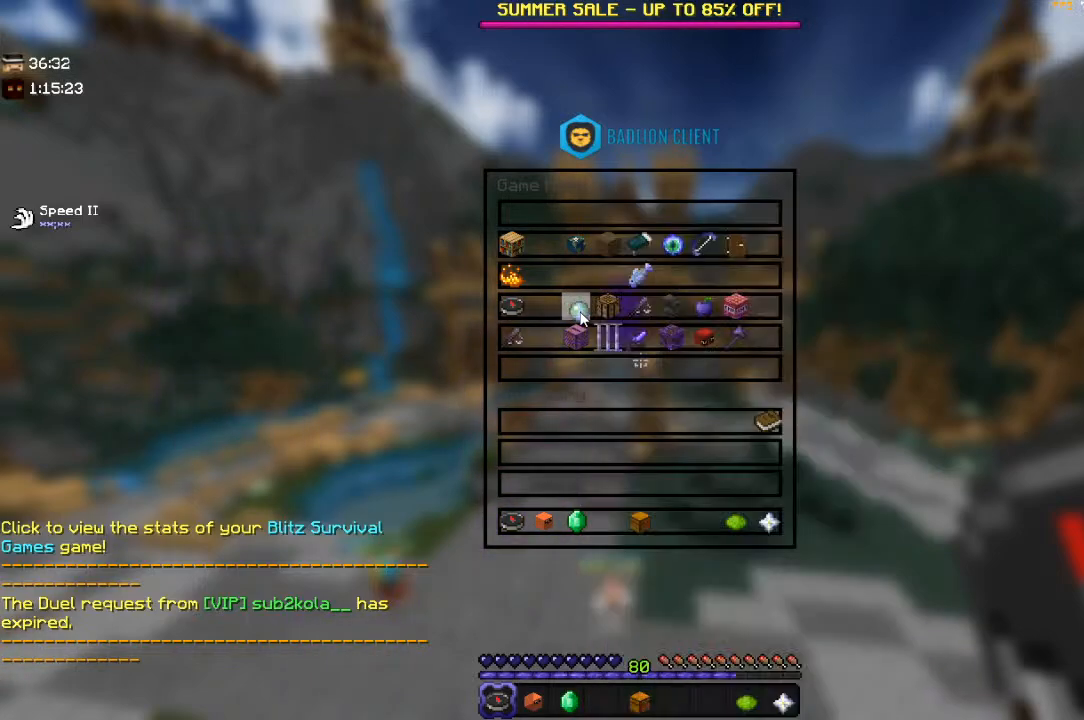
{"keys": [], "mouse": []}
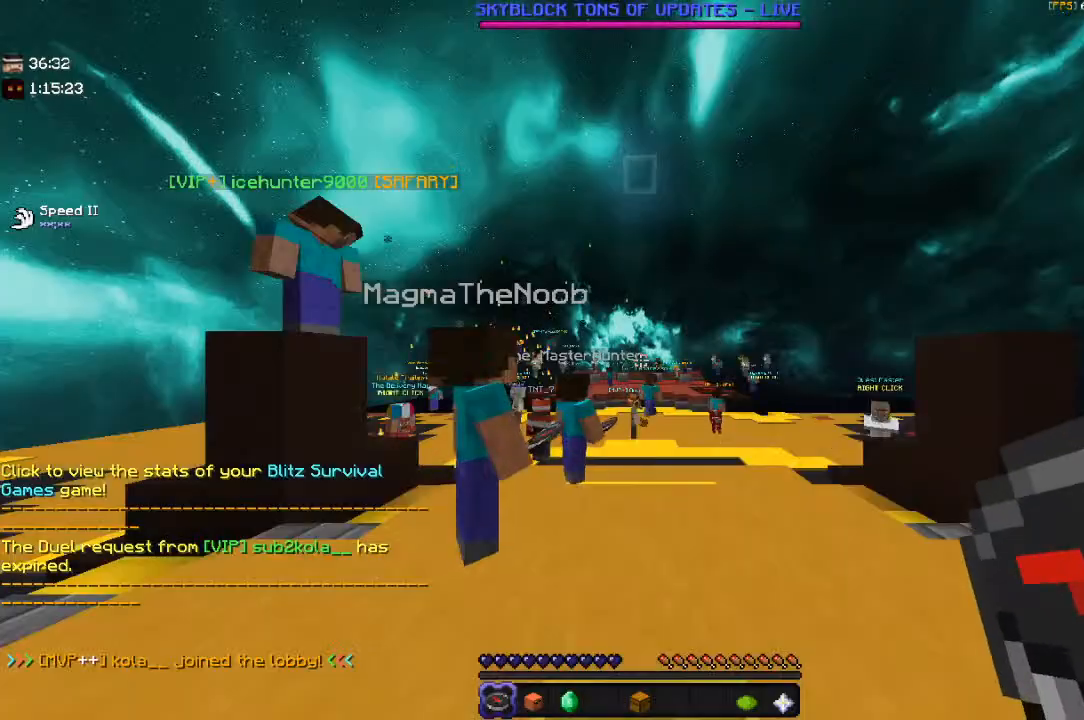
{"keys": ["w"], "mouse": [], "events": [[500, "w", "down"]]}
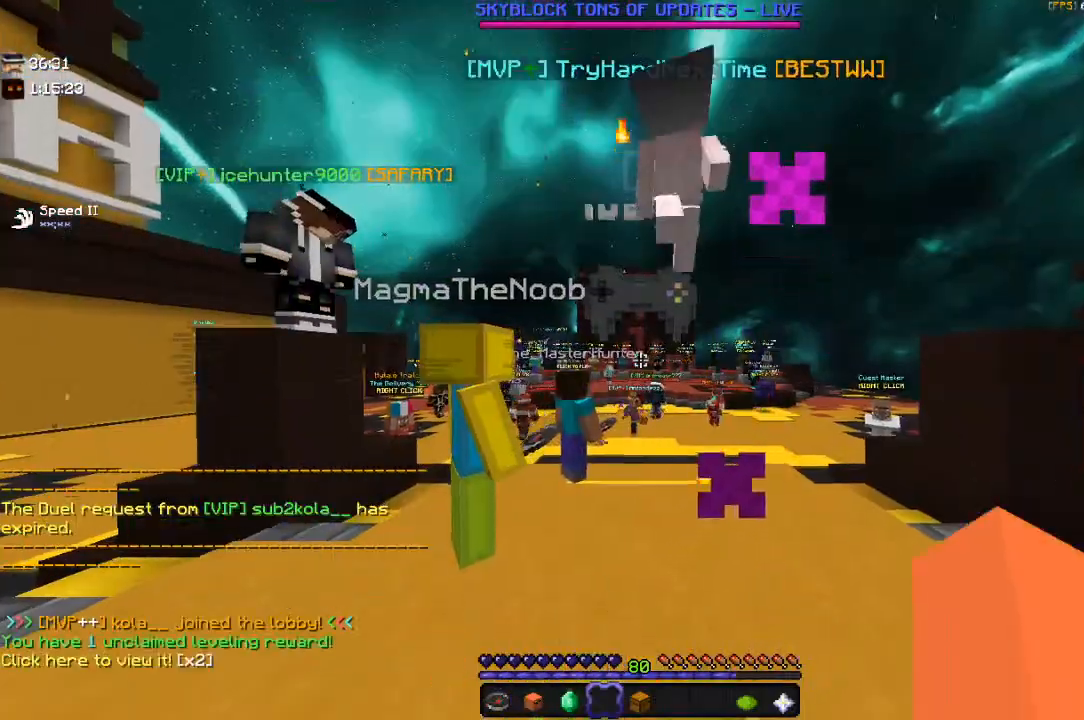
{"keys": ["w"], "mouse": [], "events": []}
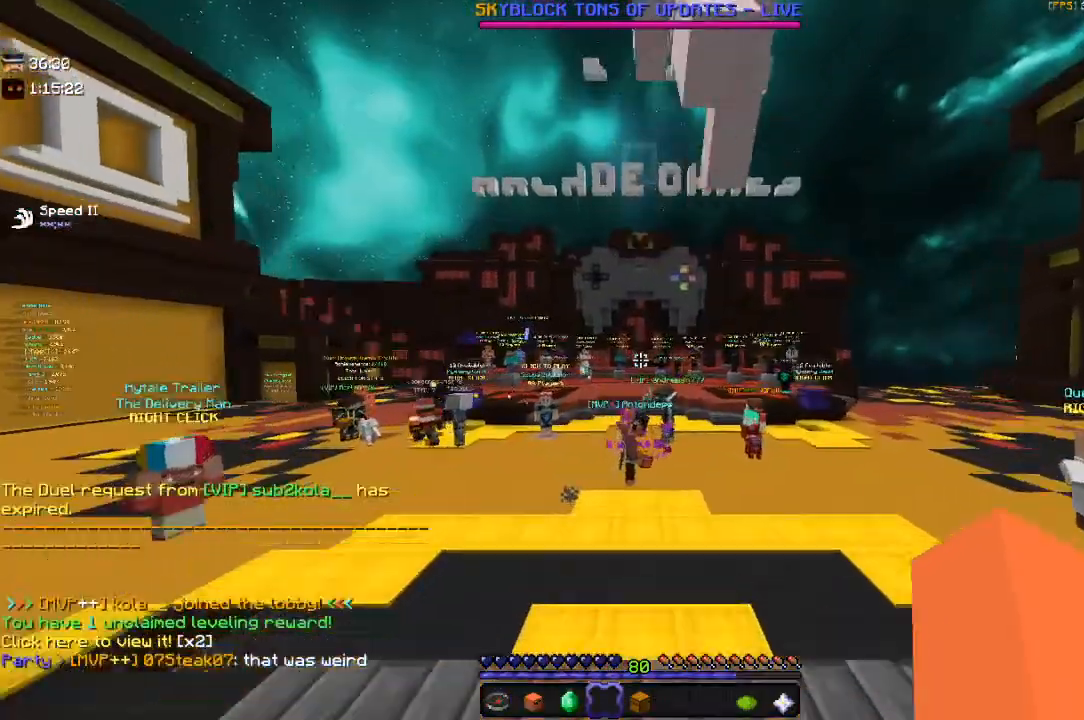
{"keys": ["w"], "mouse": [], "events": []}
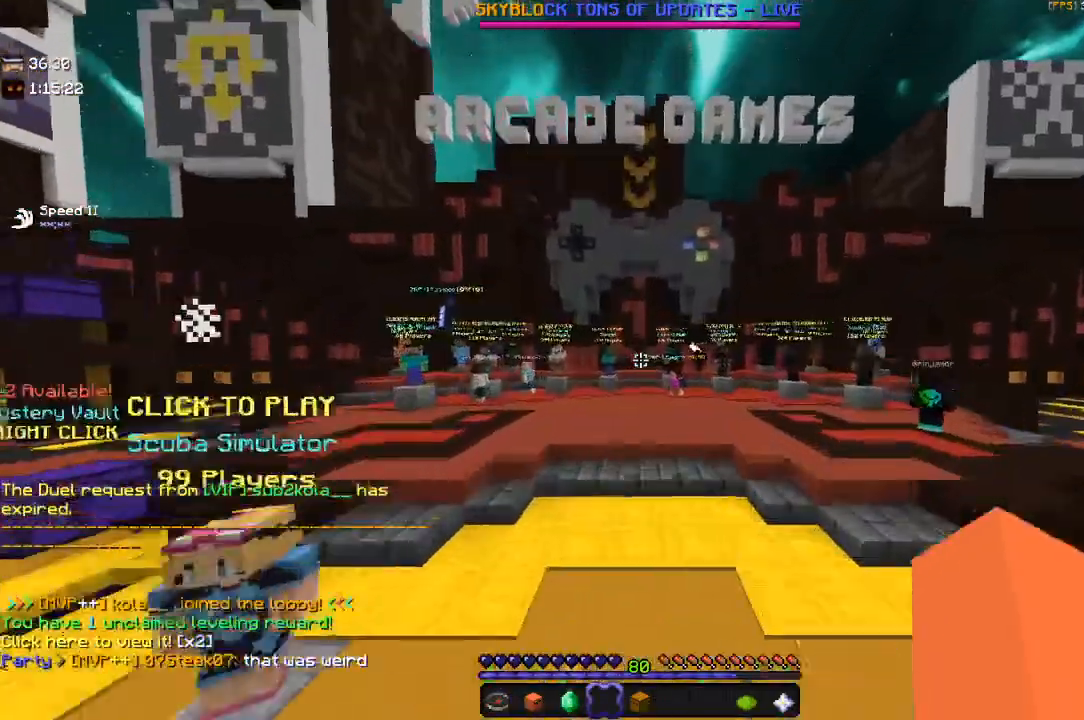
{"keys": ["d"], "mouse": [], "events": [[67, "a", "down"], [284, "w", "up"], [400, "a", "up"], [467, "d", "down"]]}
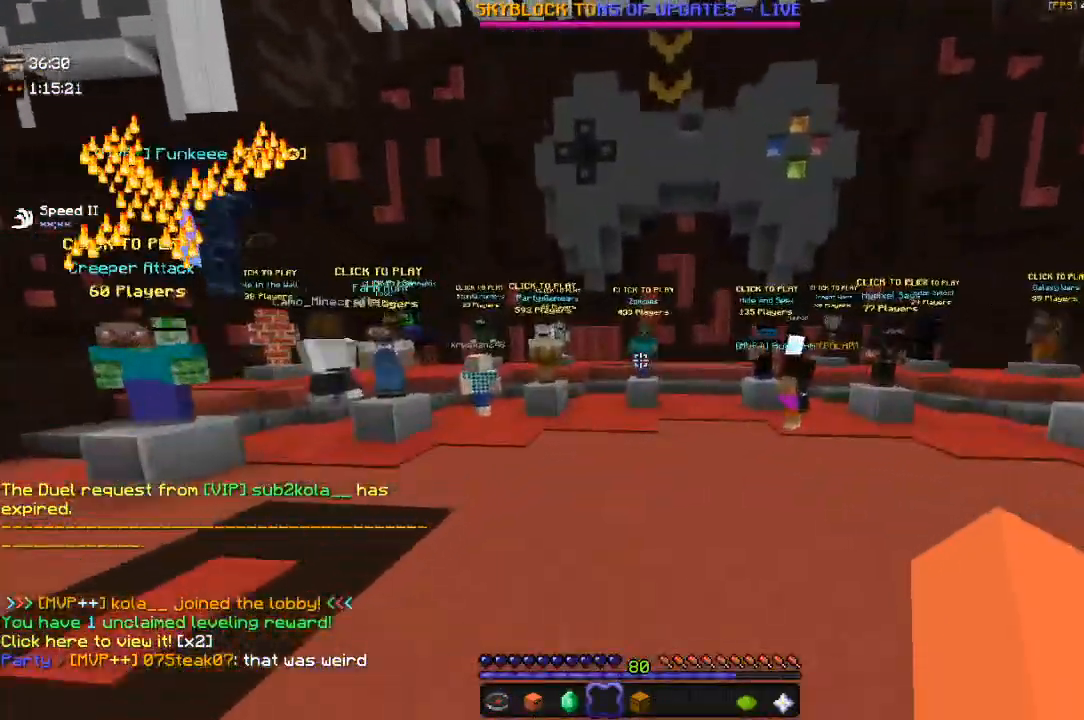
{"keys": [], "mouse": [], "events": [[167, "d", "up"]]}
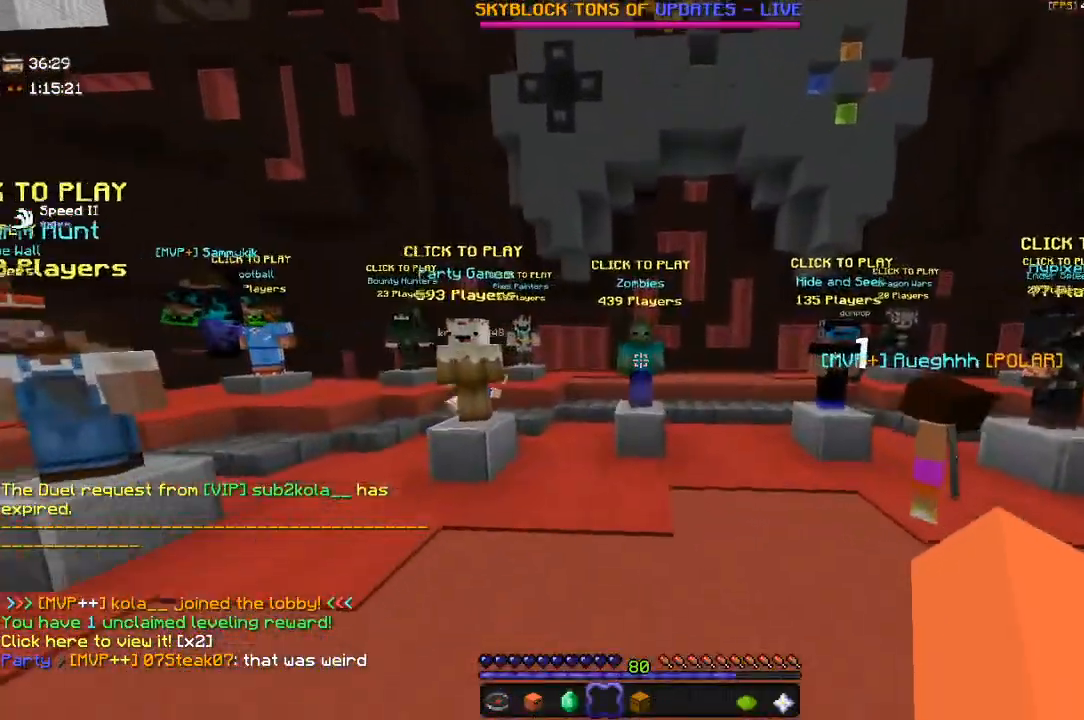
{"keys": [], "mouse": [], "events": []}
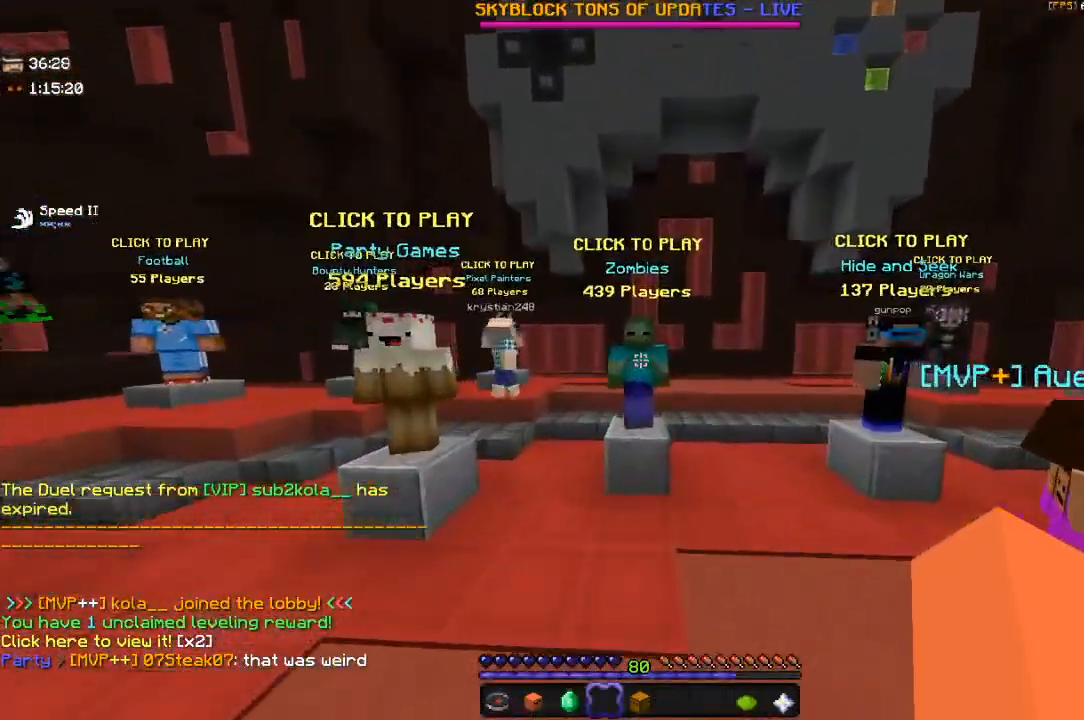
{"keys": [], "mouse": [], "events": [[167, "a", "down"], [450, "a", "up"]]}
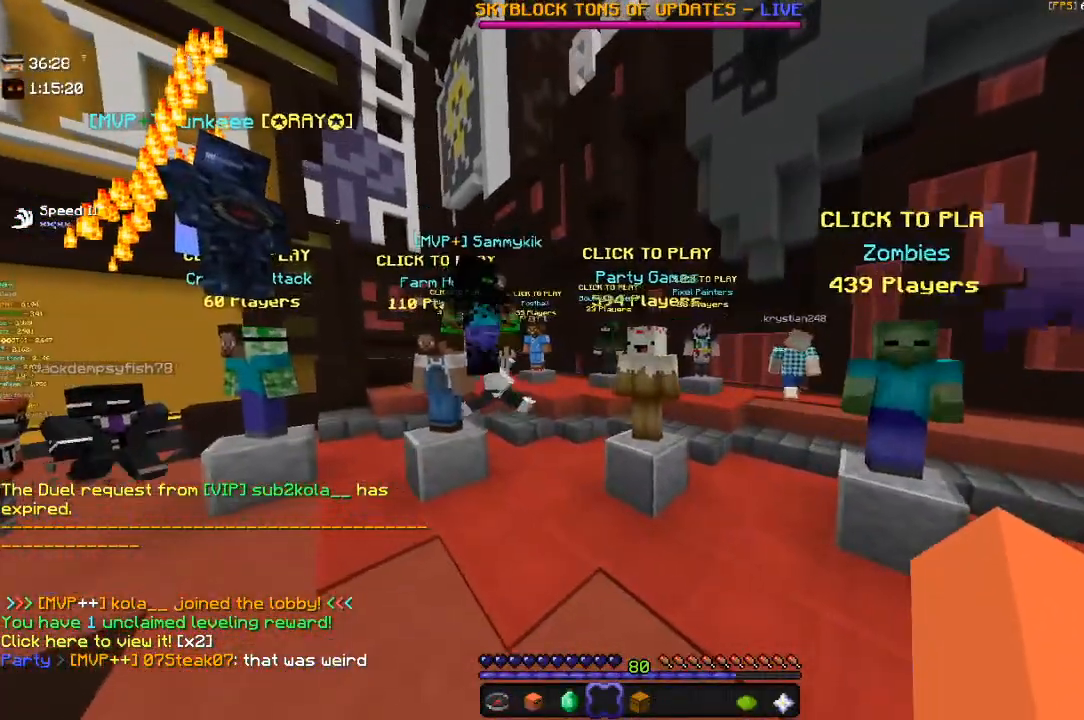
{"keys": [], "mouse": [], "events": [[217, "w", "down"], [417, "w", "up"]]}
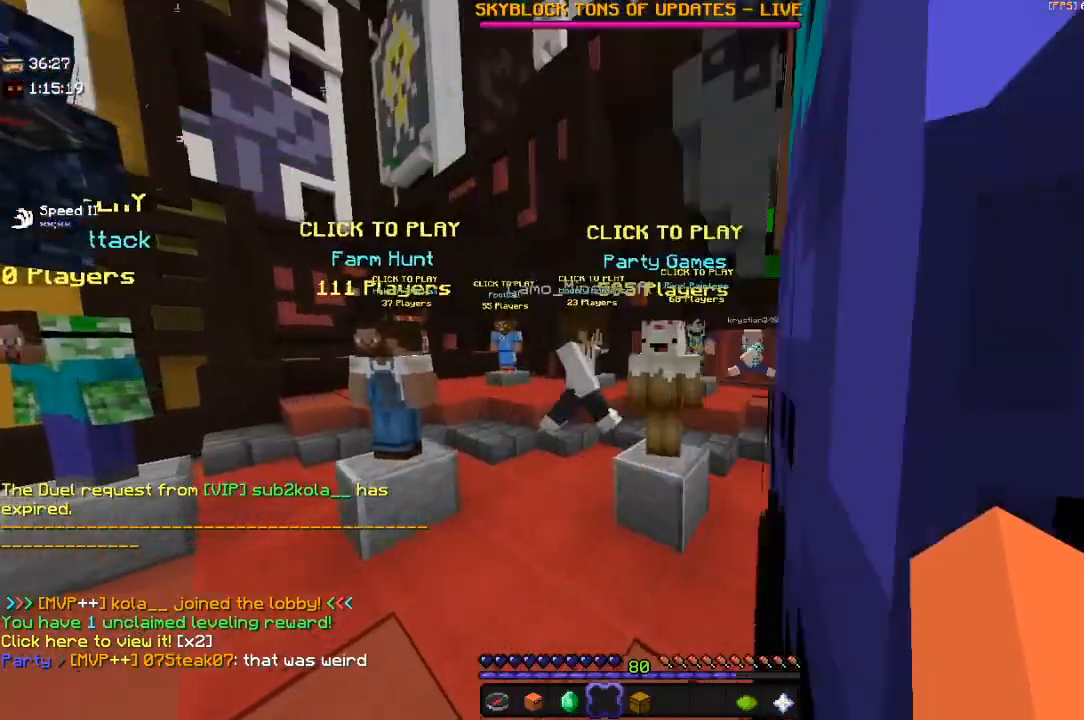
{"keys": [], "mouse": [], "events": [[67, "a", "down"], [367, "a", "up"]]}
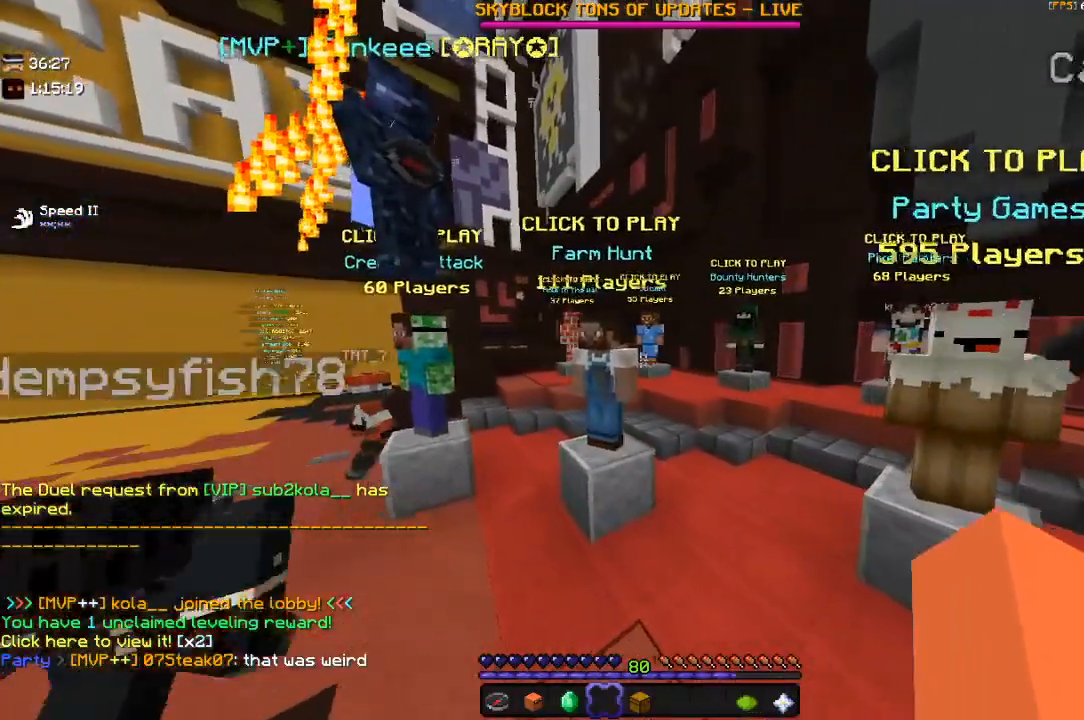
{"keys": ["w"], "mouse": [], "events": [[300, "d", "down"], [317, "w", "down"], [500, "d", "up"]]}
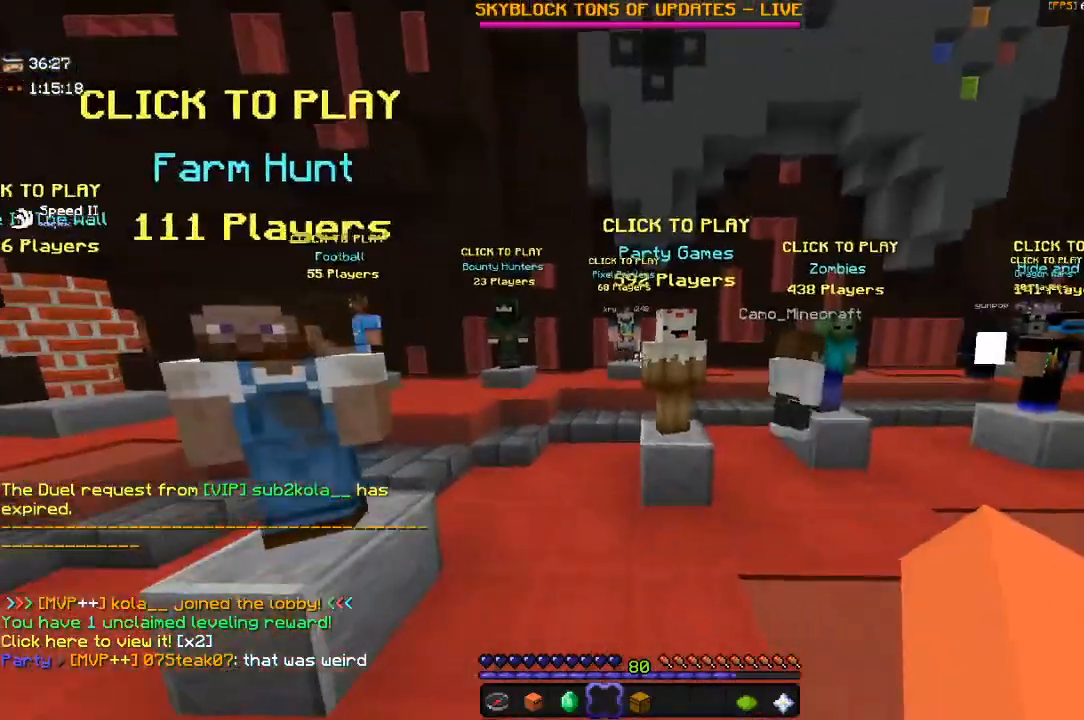
{"keys": [], "mouse": ["right"], "events": [[167, "w", "up"], [417, "mouse_right", "down"]]}
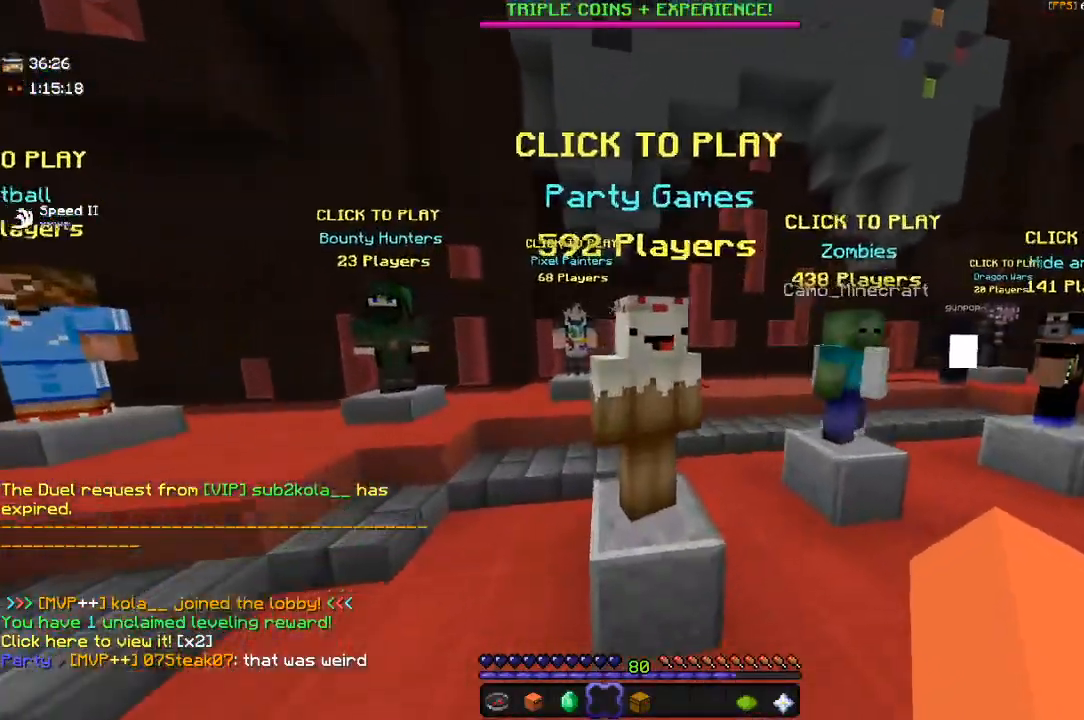
{"keys": [], "mouse": [], "events": [[100, "mouse_right", "up"]]}